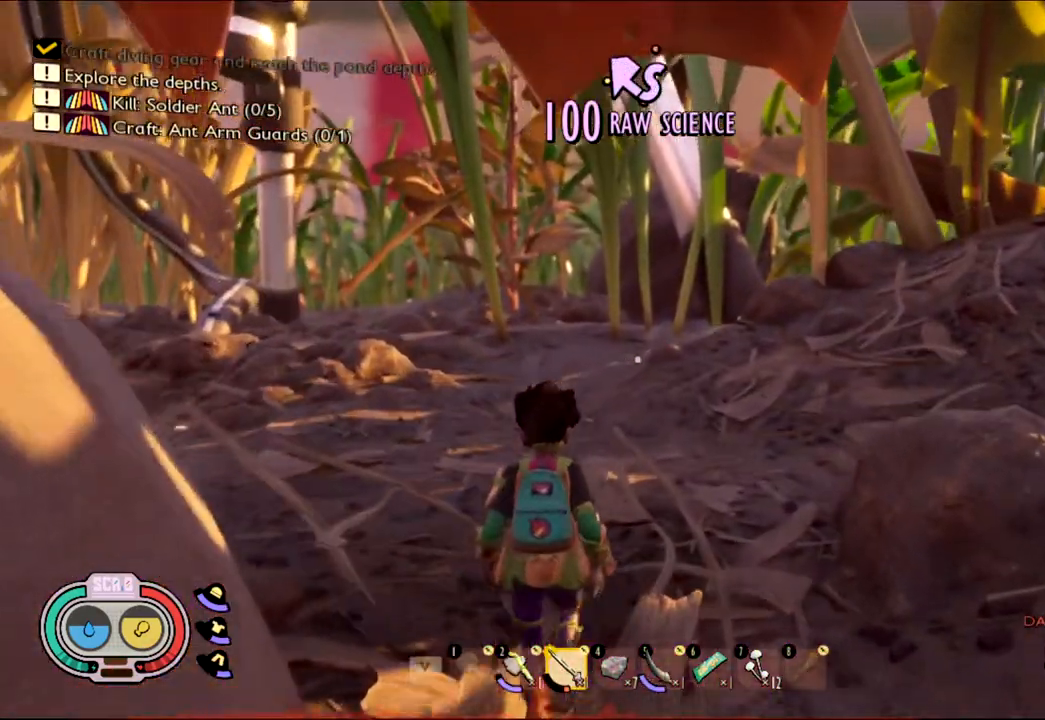
Gameplay with keyboard and mouse; each line is a JSON object with the keys and mouse buttons held at the frame after it. "events" lists presses ("down") and releases ("up") of "1", "2", "3", "4", "5", "a", "alt", "c", "caps_lock", "ctrl", "d", "e", "f", "g", "q", "r", "s", "shift", "space", "t", "tab", "v", "w", "x", "z", "mouse_left", "mouse_wheel" and "mouse_right" between this image and that frame as [ms after this image, input, new state], when the widget could be followed in between. "mouse_left", "mouse_wheel", "mouse_right" = the "left", "wheel", "right" buttons of the "mouse" list. No other keys are recorded. "wheel" means that the mouse wheel is clicked or scrolled. Not read: mouse_move.
{"keys": ["tab"], "mouse": [], "events": [[83, "w", "up"], [467, "tab", "down"]]}
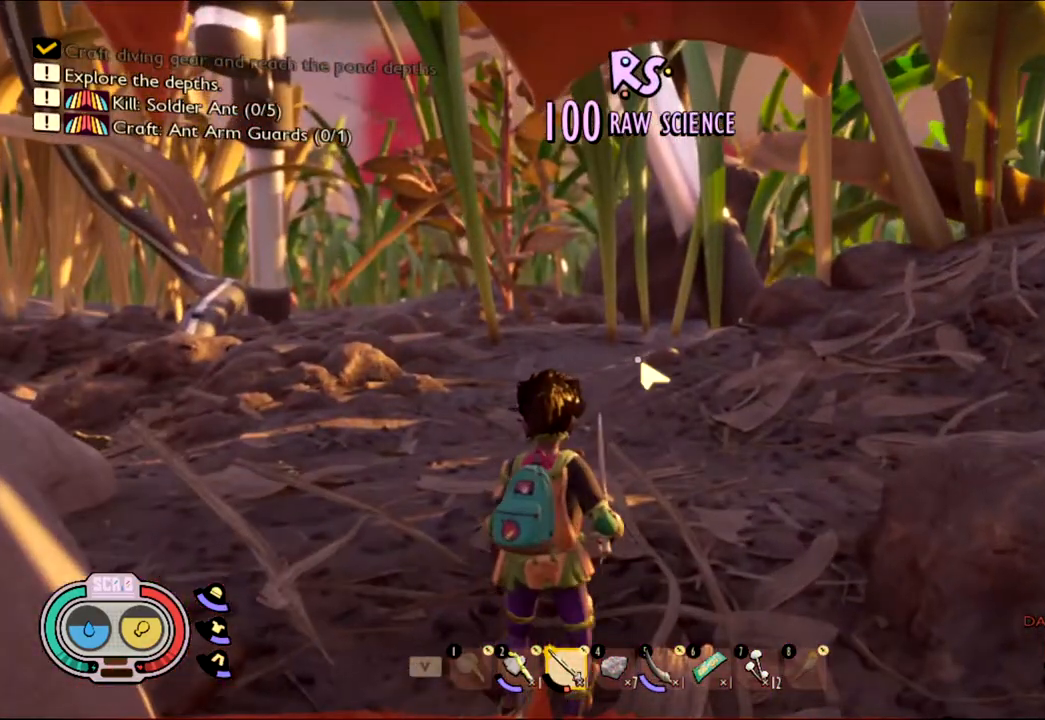
{"keys": [], "mouse": [], "events": [[67, "tab", "up"]]}
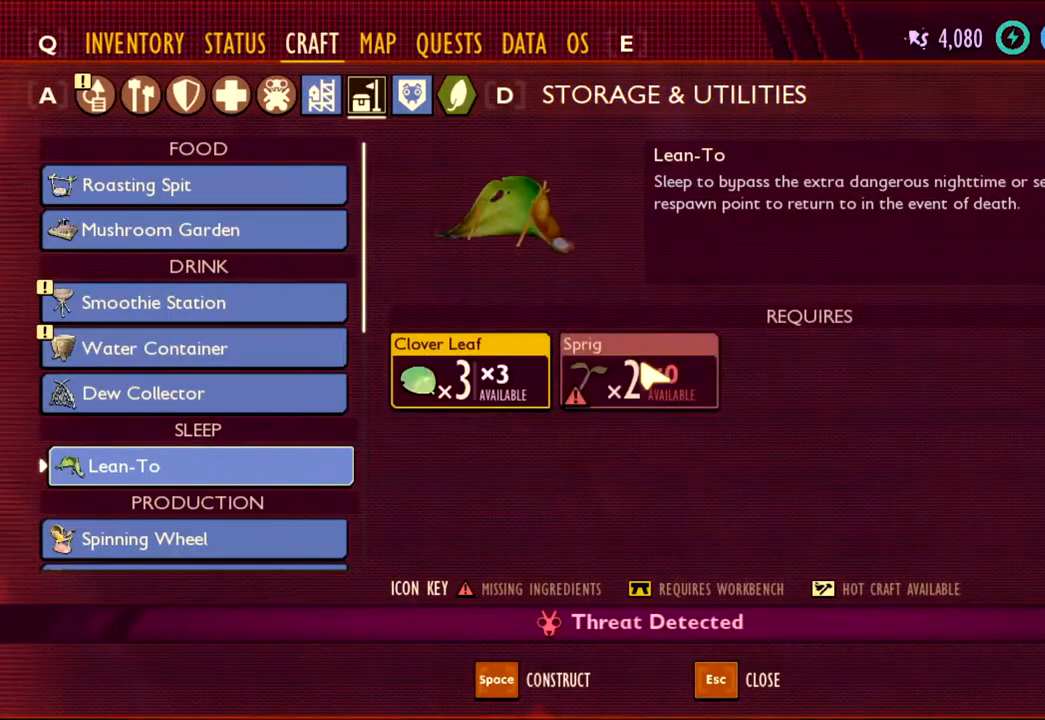
{"keys": [], "mouse": [], "events": []}
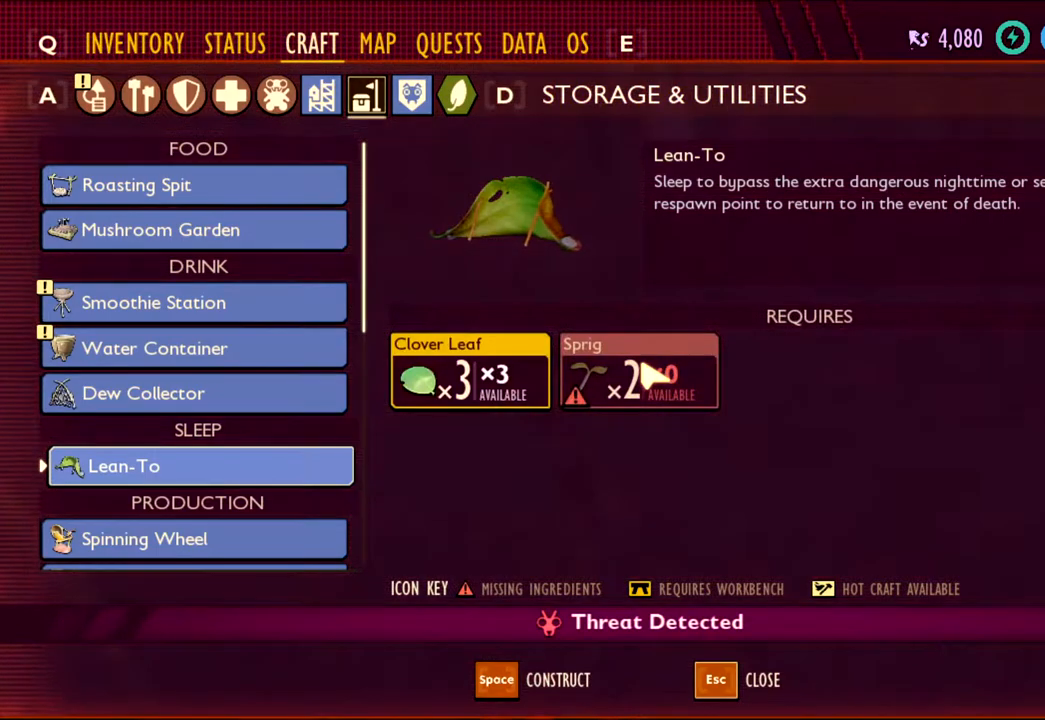
{"keys": [], "mouse": [], "events": []}
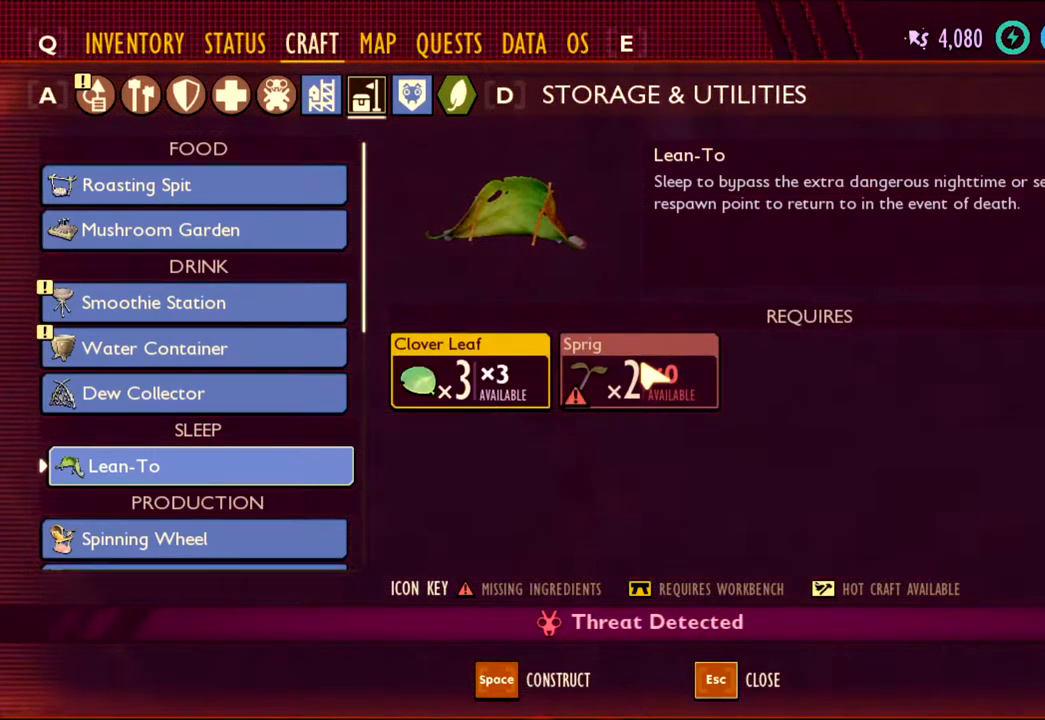
{"keys": ["tab"], "mouse": [], "events": [[483, "tab", "down"]]}
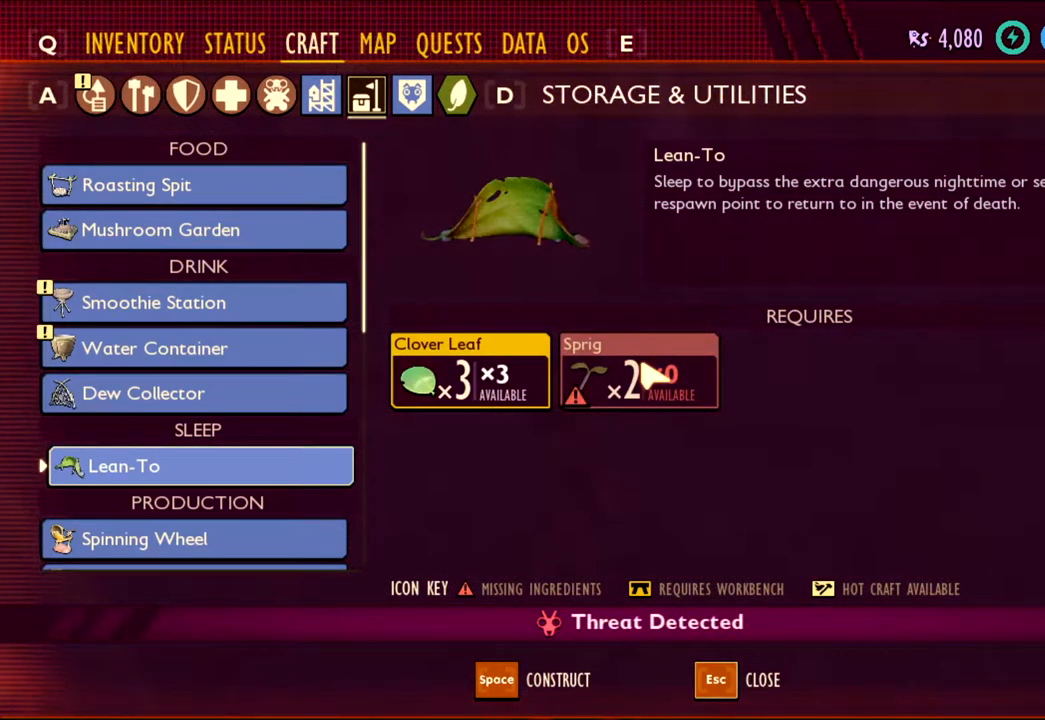
{"keys": [], "mouse": []}
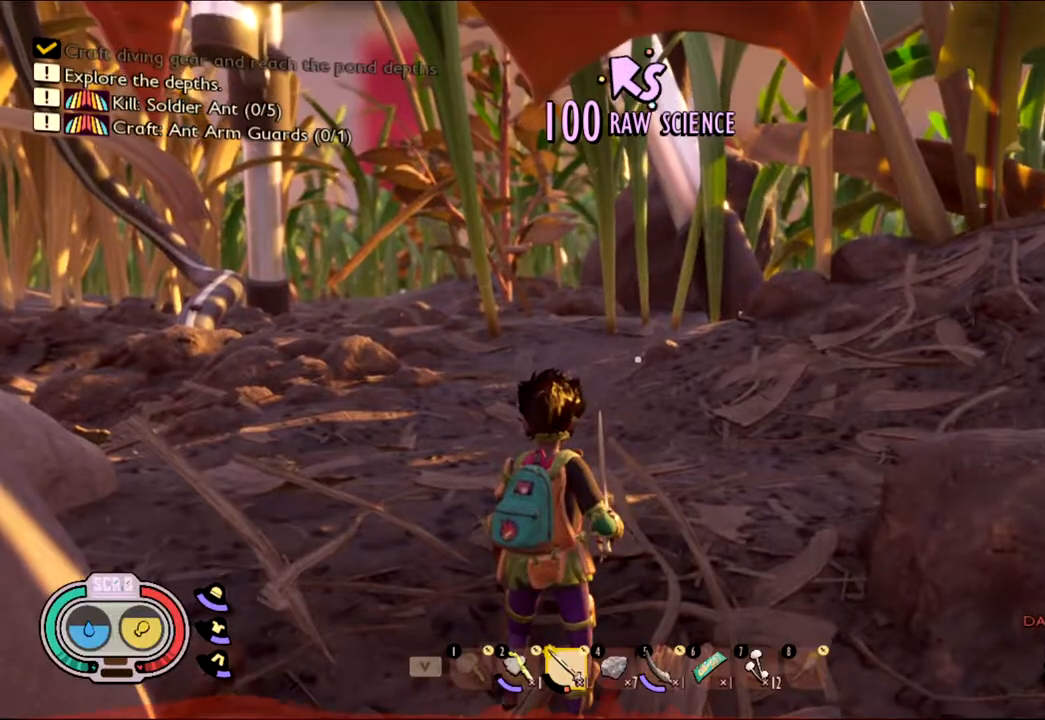
{"keys": [], "mouse": [], "events": []}
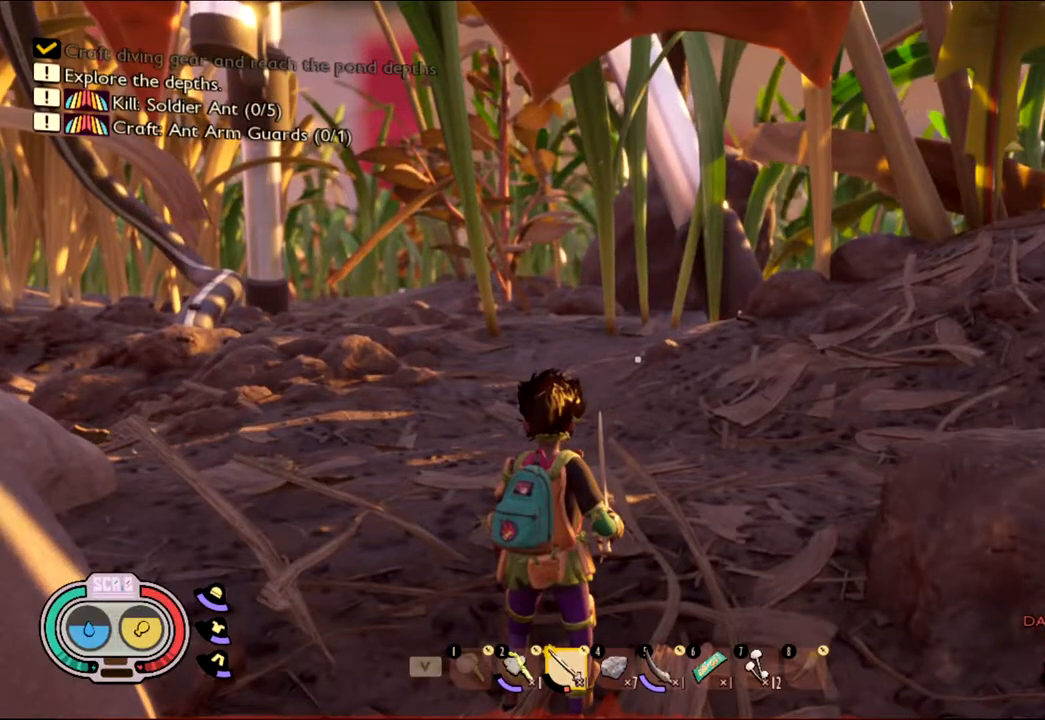
{"keys": ["w"], "mouse": []}
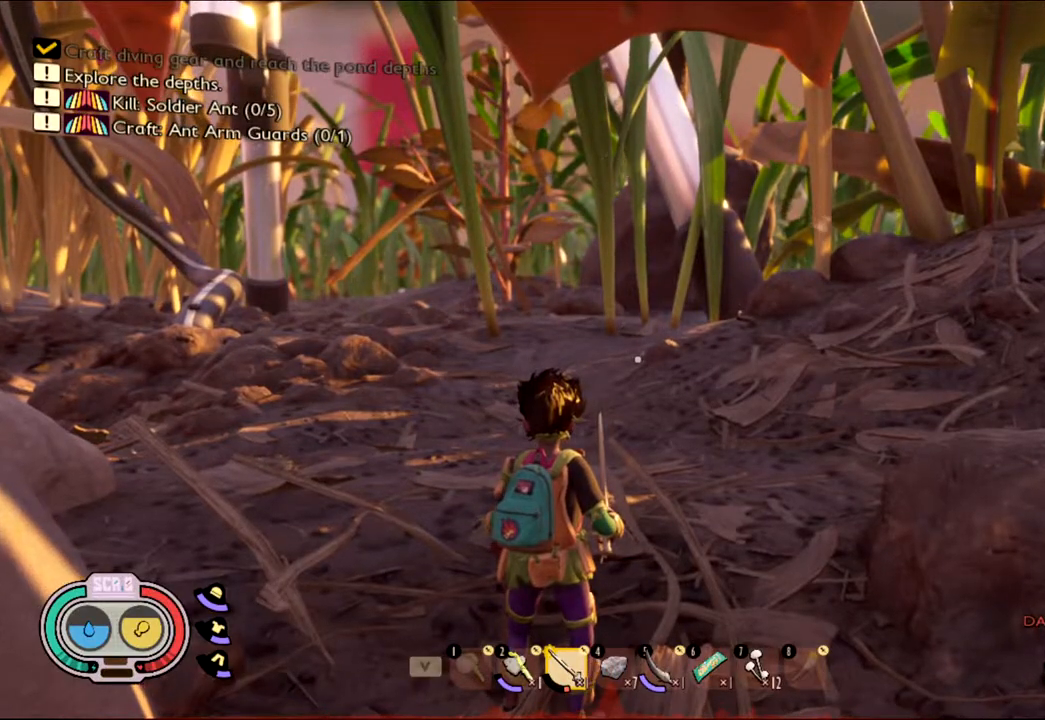
{"keys": ["w"], "mouse": [], "events": []}
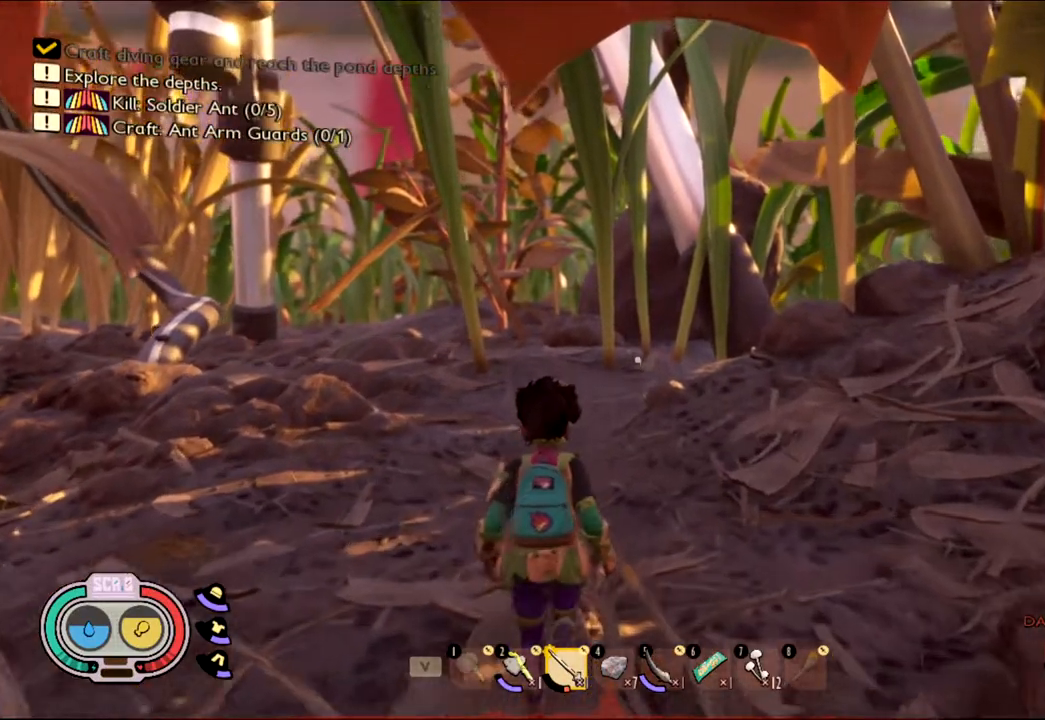
{"keys": ["shift", "w"], "mouse": [], "events": [[150, "shift", "down"]]}
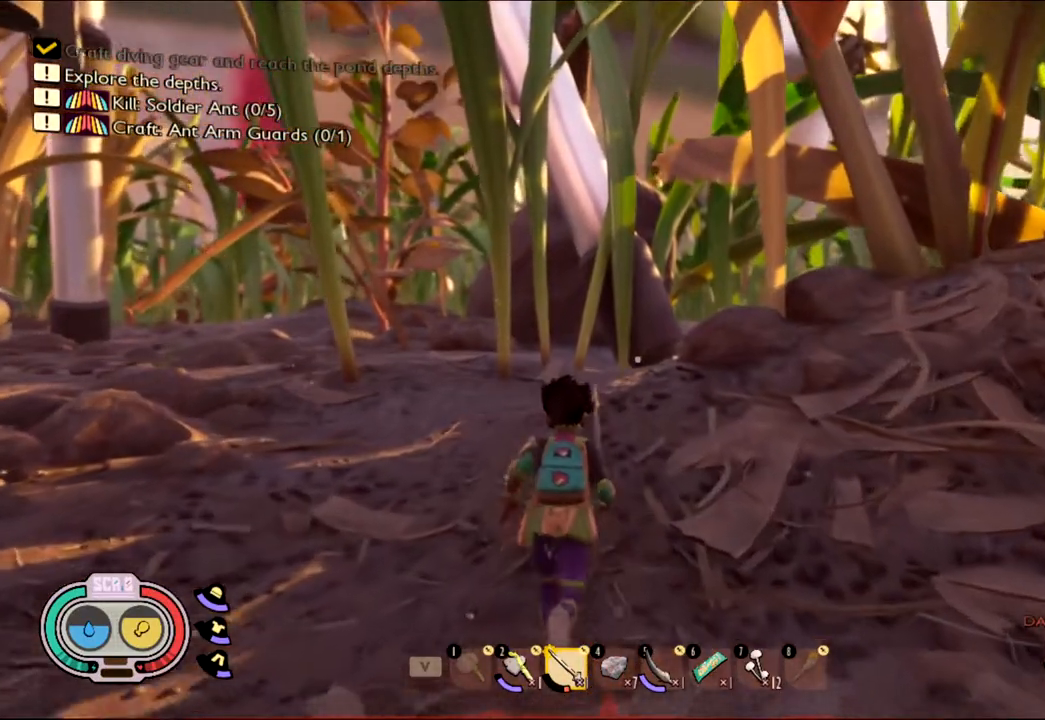
{"keys": ["shift", "w"], "mouse": [], "events": []}
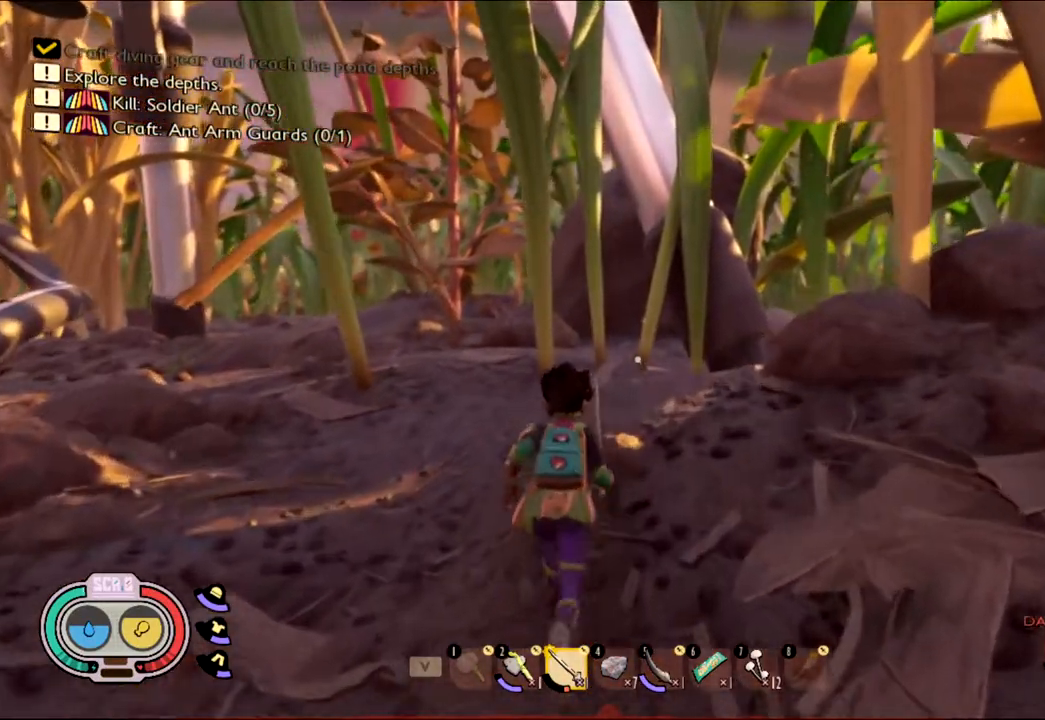
{"keys": ["shift", "w"], "mouse": [], "events": []}
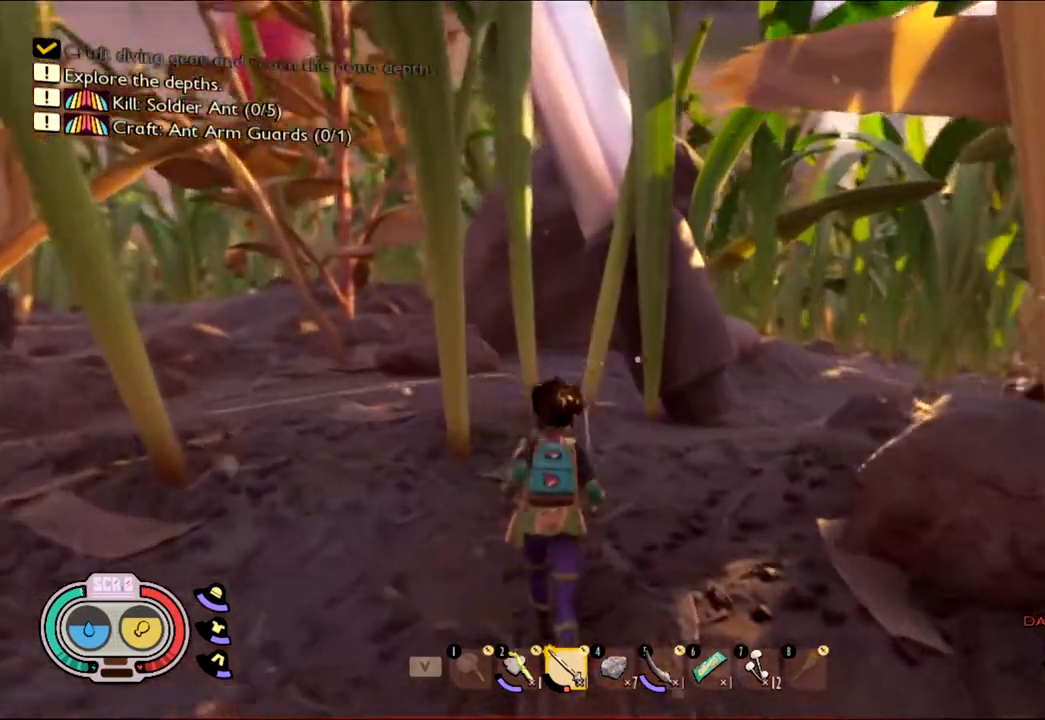
{"keys": ["w"], "mouse": [], "events": [[100, "shift", "up"], [183, "a", "down"], [283, "a", "up"]]}
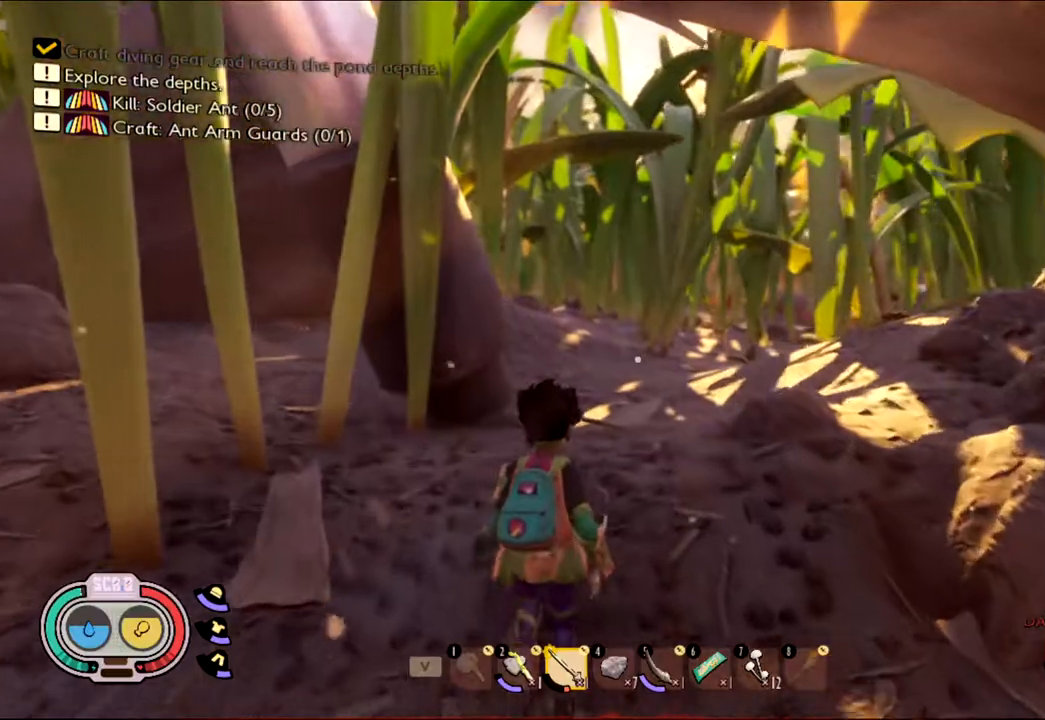
{"keys": ["shift", "w"], "mouse": [], "events": [[200, "shift", "down"]]}
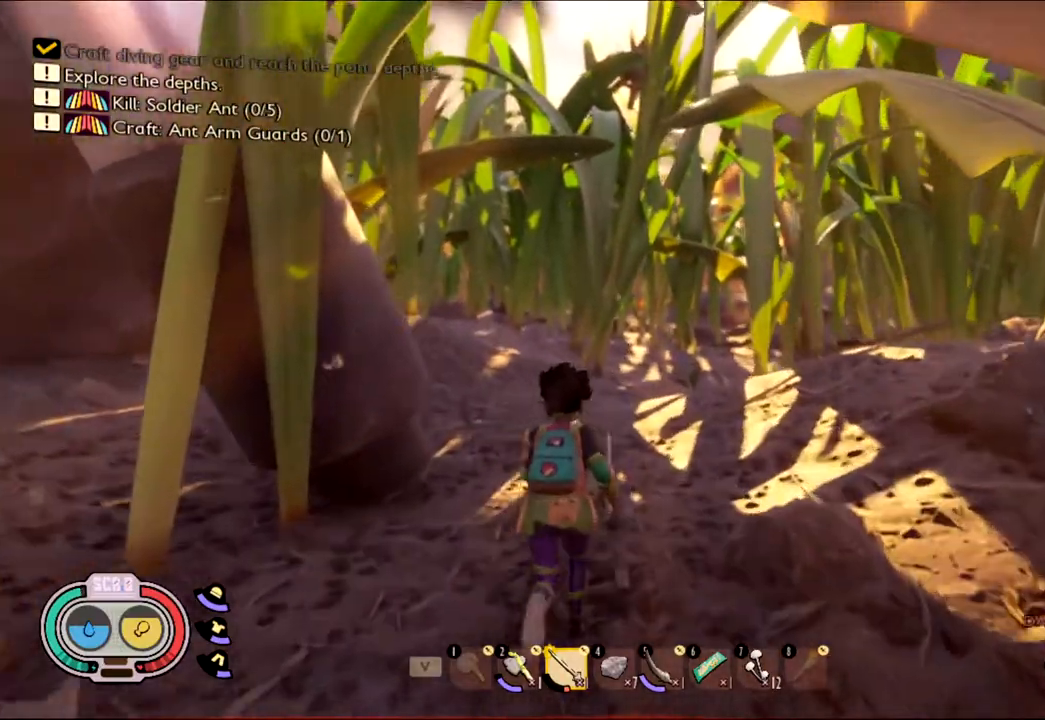
{"keys": [], "mouse": [], "events": [[267, "shift", "up"], [350, "w", "up"]]}
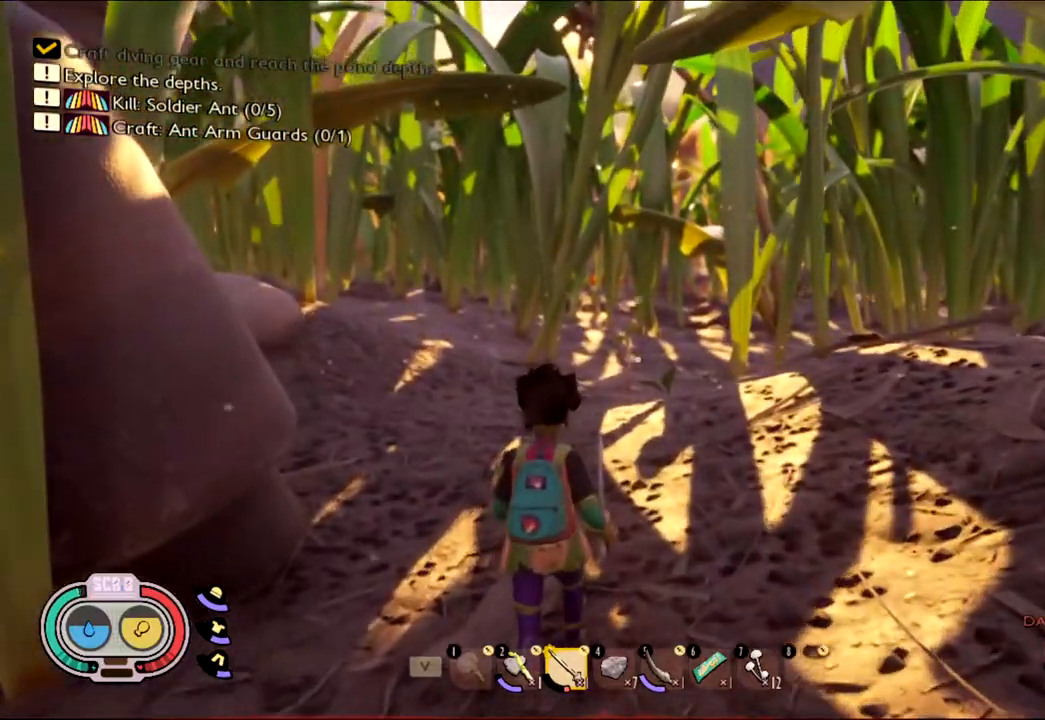
{"keys": [], "mouse": [], "events": [[133, "tab", "down"], [283, "tab", "up"]]}
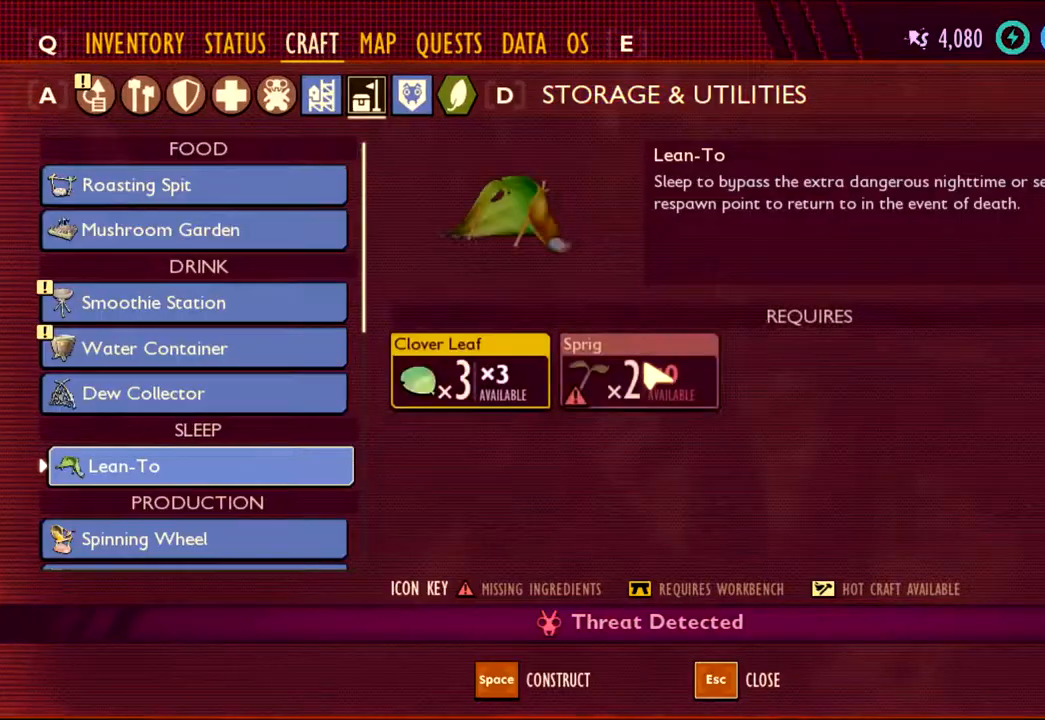
{"keys": [], "mouse": [], "events": []}
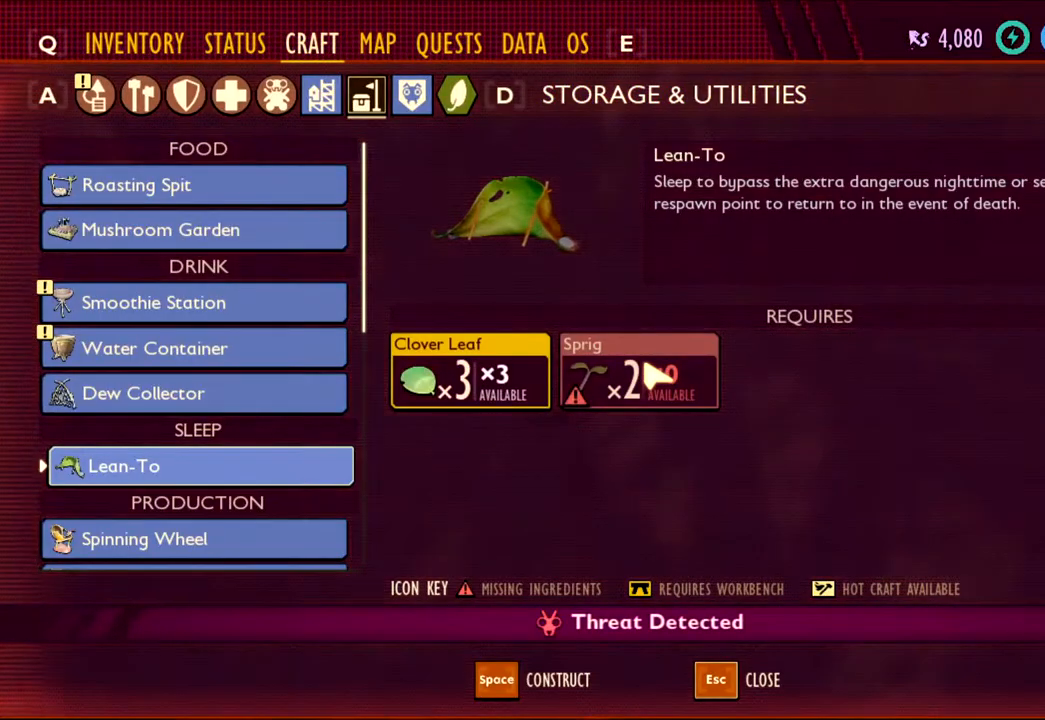
{"keys": [], "mouse": [], "events": []}
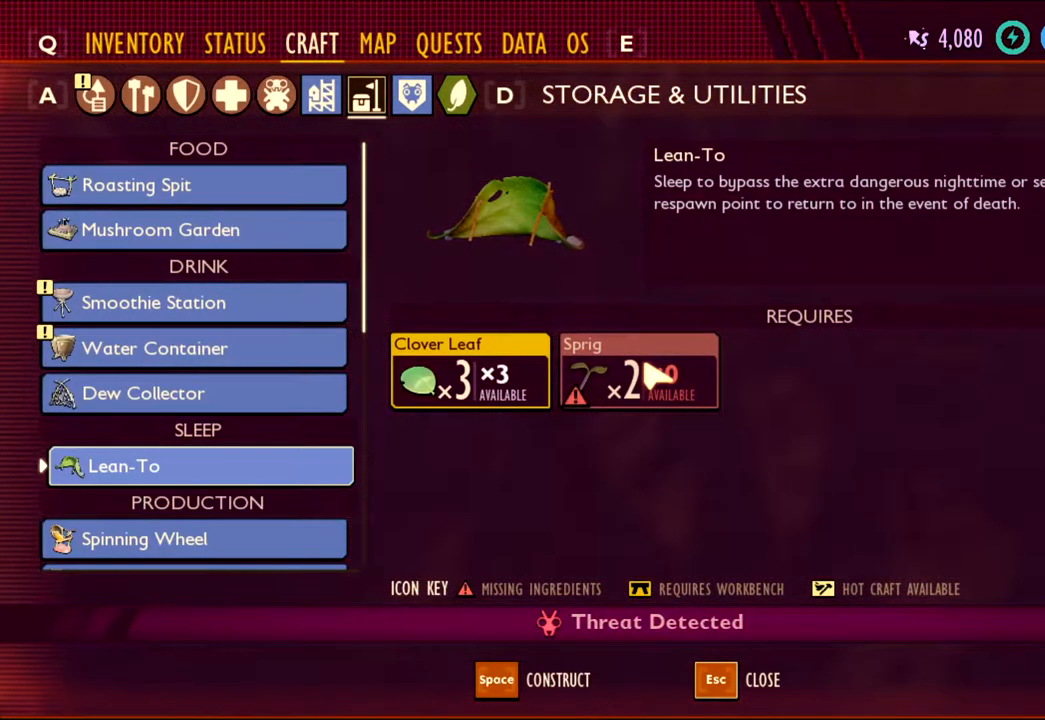
{"keys": [], "mouse": [], "events": []}
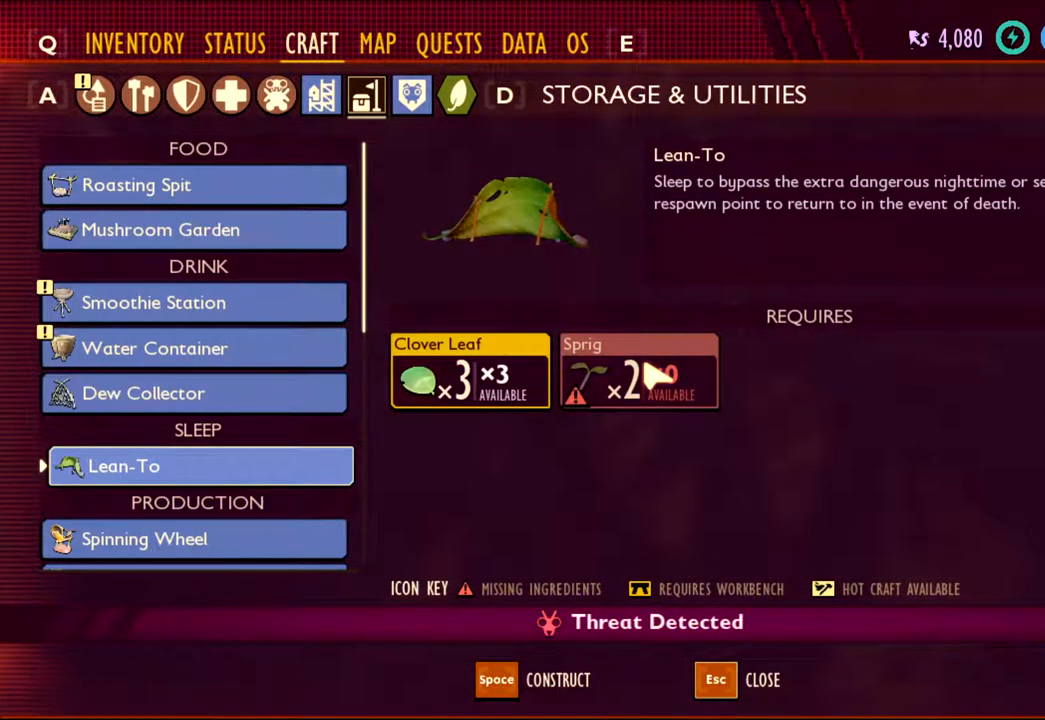
{"keys": [], "mouse": [], "events": [[33, "tab", "down"], [167, "tab", "up"]]}
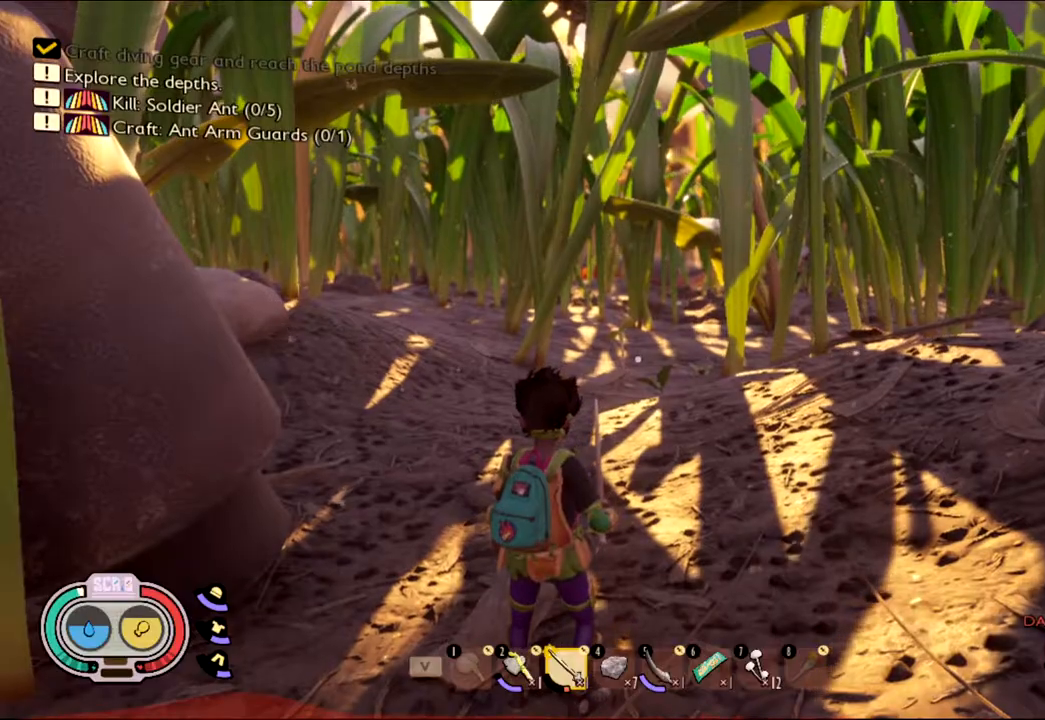
{"keys": ["w"], "mouse": [], "events": [[150, "w", "down"]]}
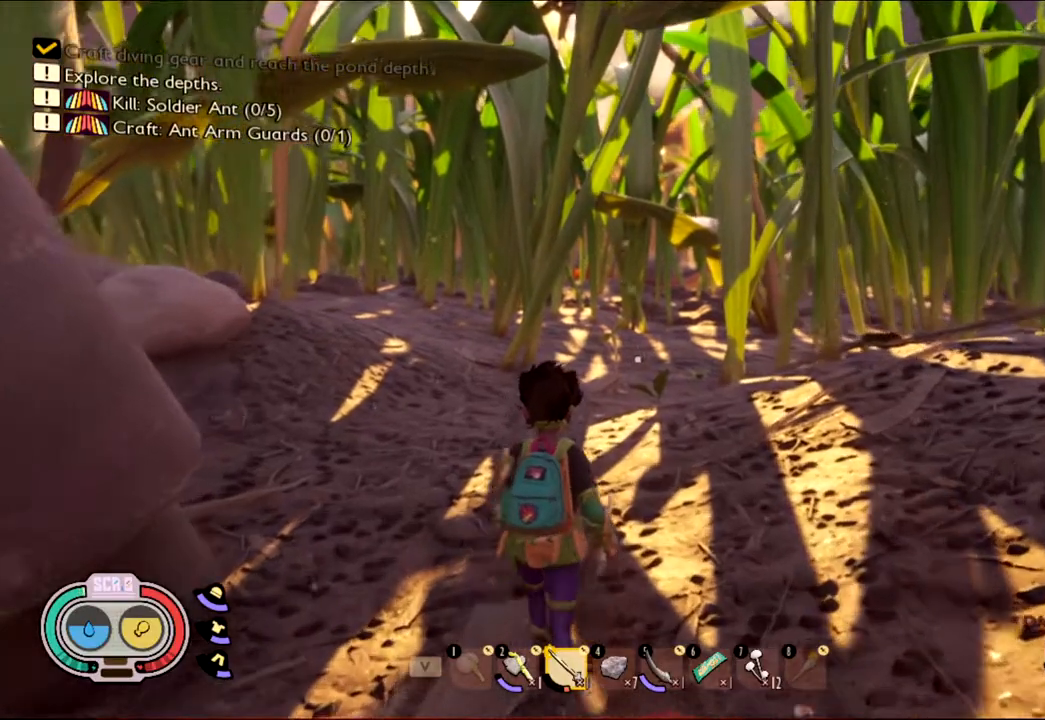
{"keys": ["w"], "mouse": [], "events": []}
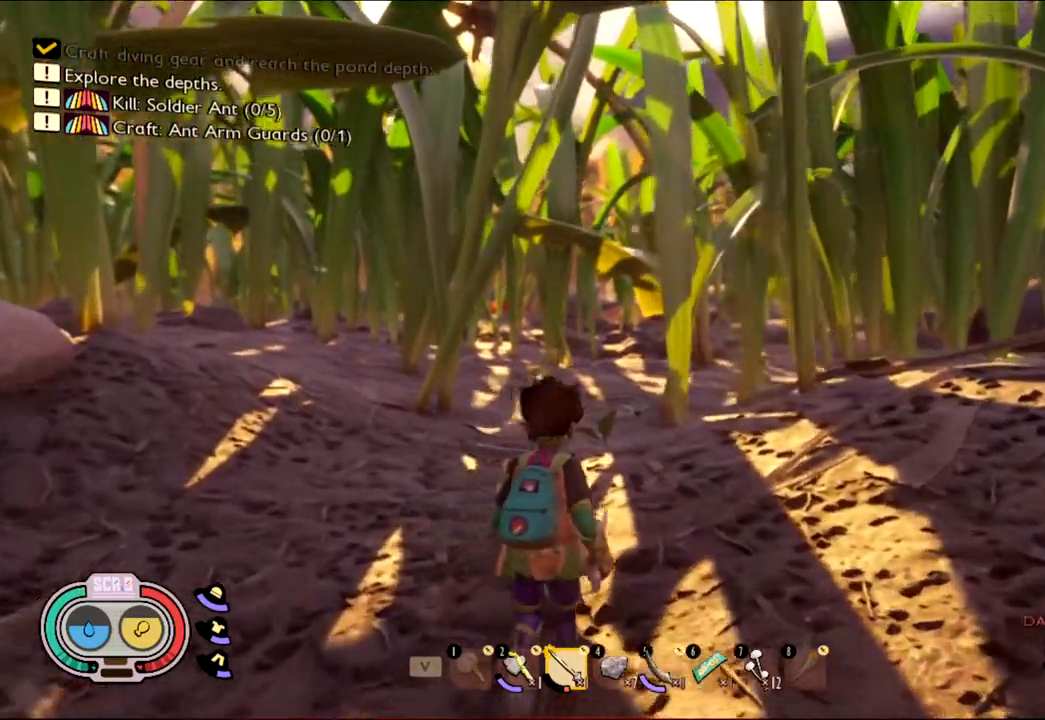
{"keys": ["w"], "mouse": [], "events": []}
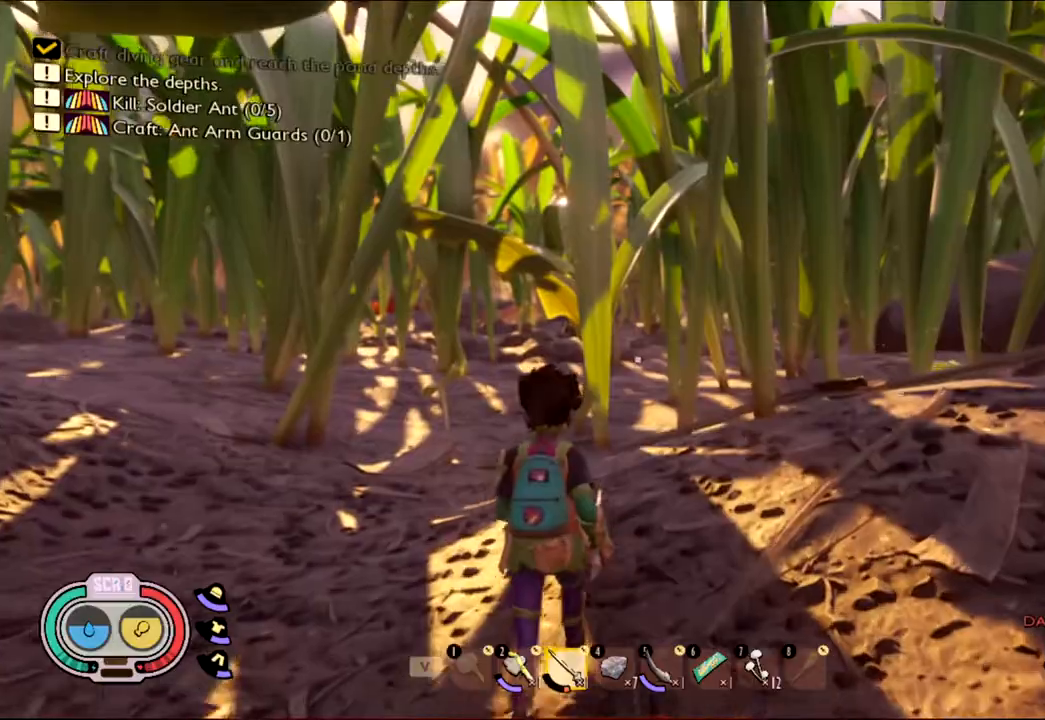
{"keys": ["w"], "mouse": [], "events": [[150, "a", "down"], [417, "a", "up"]]}
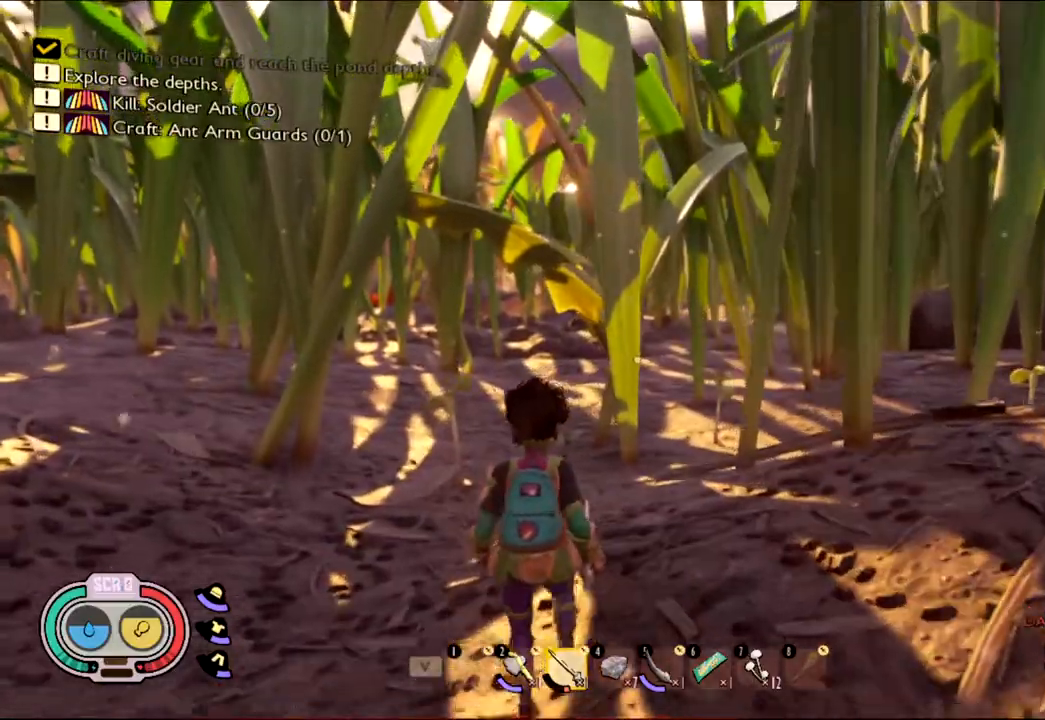
{"keys": ["shift", "w"], "mouse": [], "events": [[167, "shift", "down"]]}
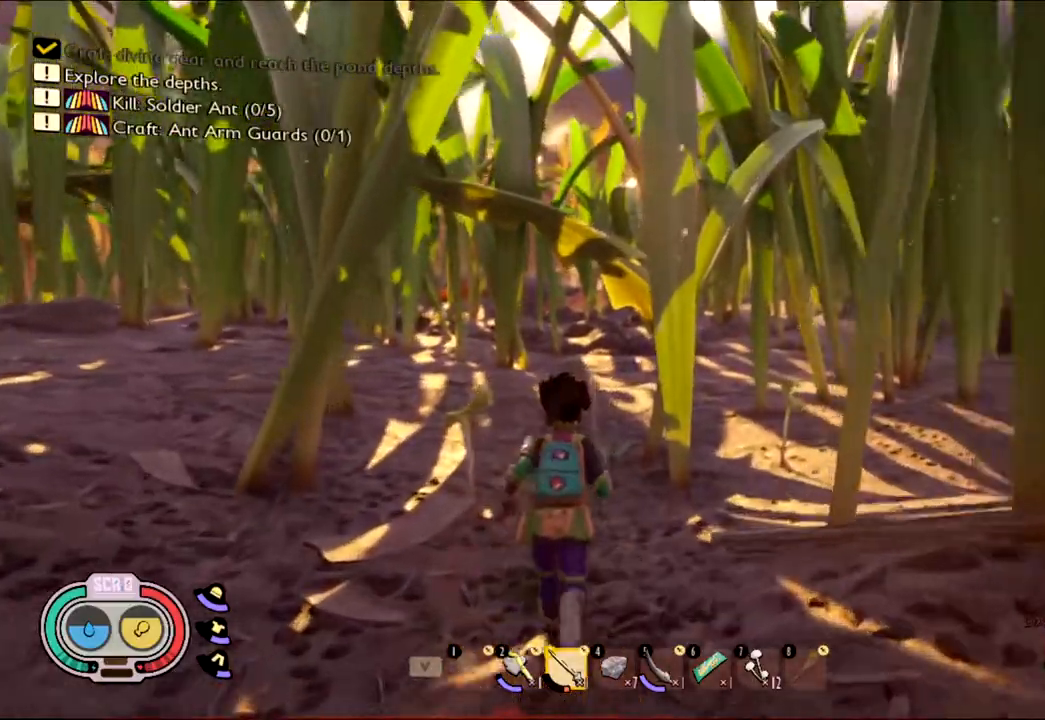
{"keys": ["shift", "w"], "mouse": [], "events": []}